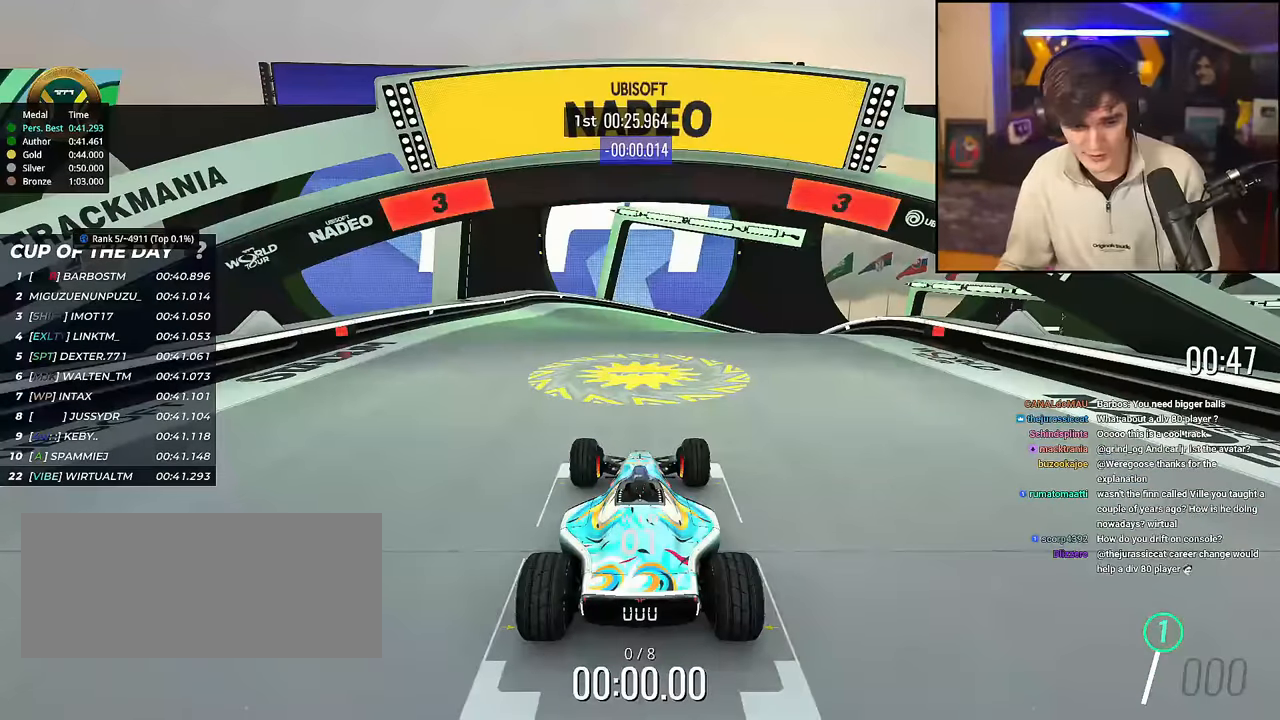
Gameplay with keyboard; each line is a JSON object with the keys held at the frame after it. "events" lists presses ("down") and releases ("up") of "brake", "down", "left", "right" and "up" between this image and that frame as [ms after this image, input, new state], when the widget could be followed in between. No other keys are recorded. Mouse input is not recorded. Key names are as the overlay labels them; some are game actions (e.g. jump) rather than physical keys.
{"keys": ["up"], "events": []}
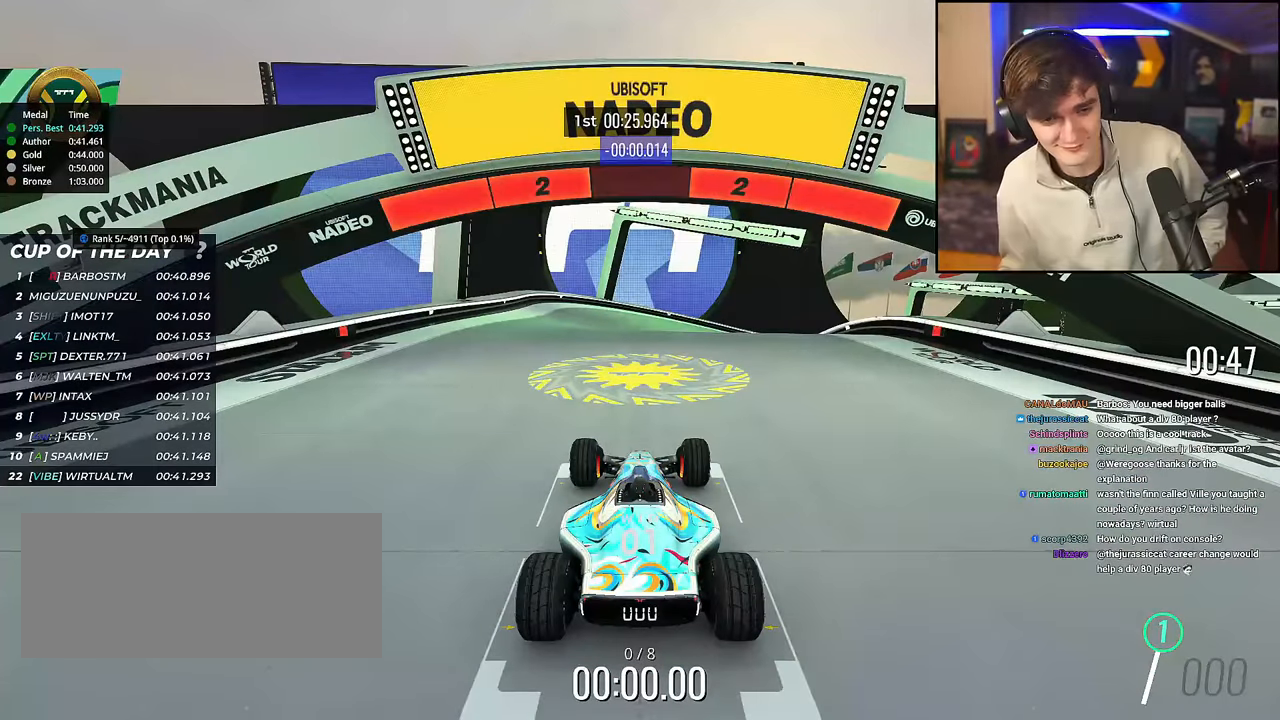
{"keys": ["up"], "events": []}
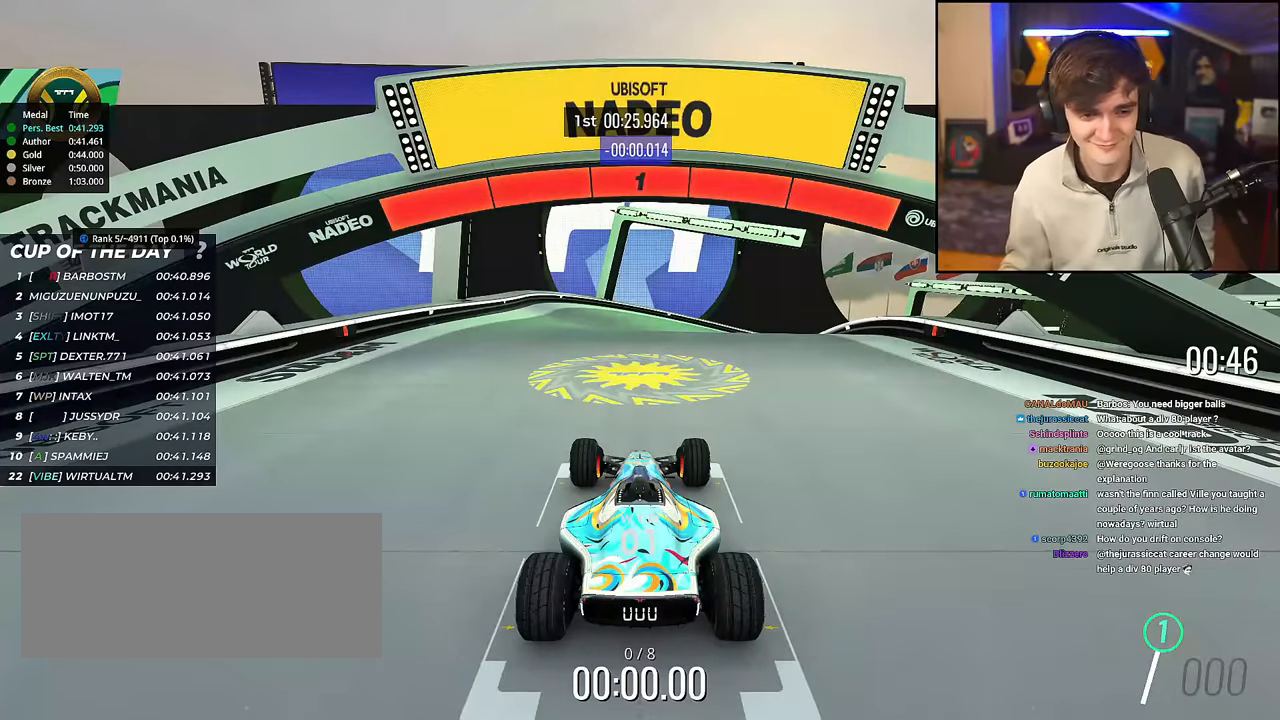
{"keys": ["up"], "events": []}
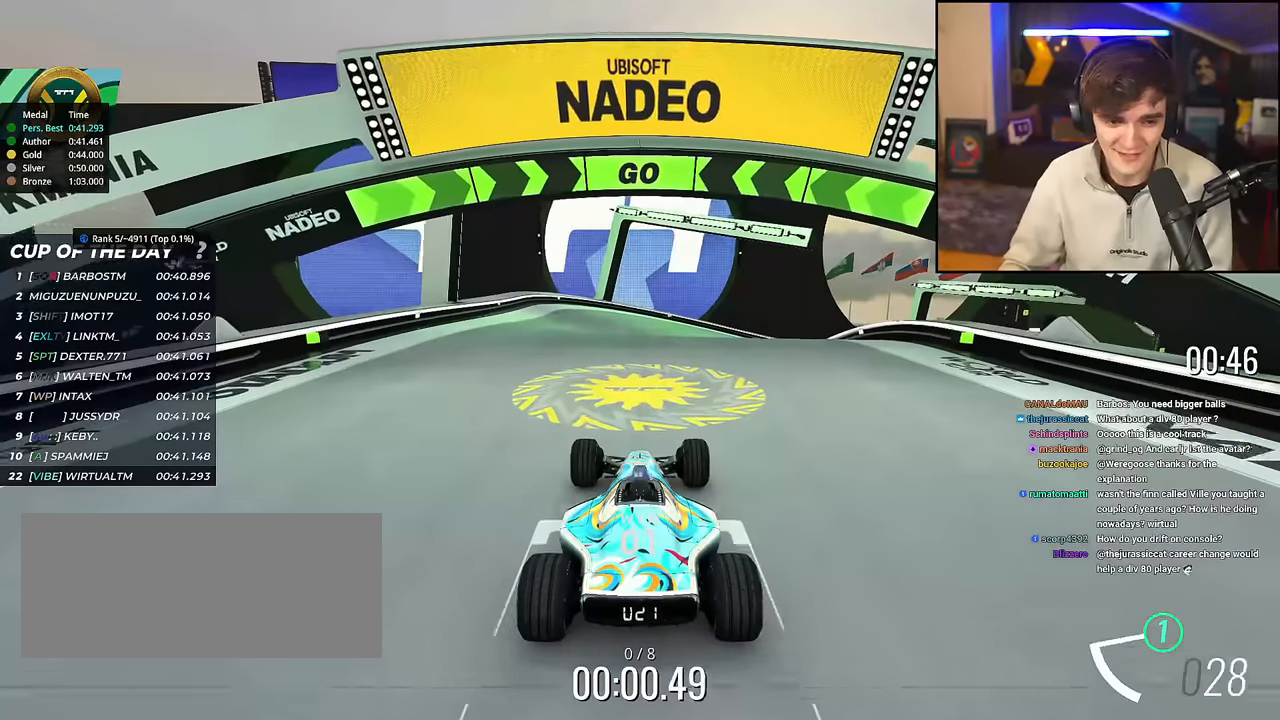
{"keys": ["up"], "events": []}
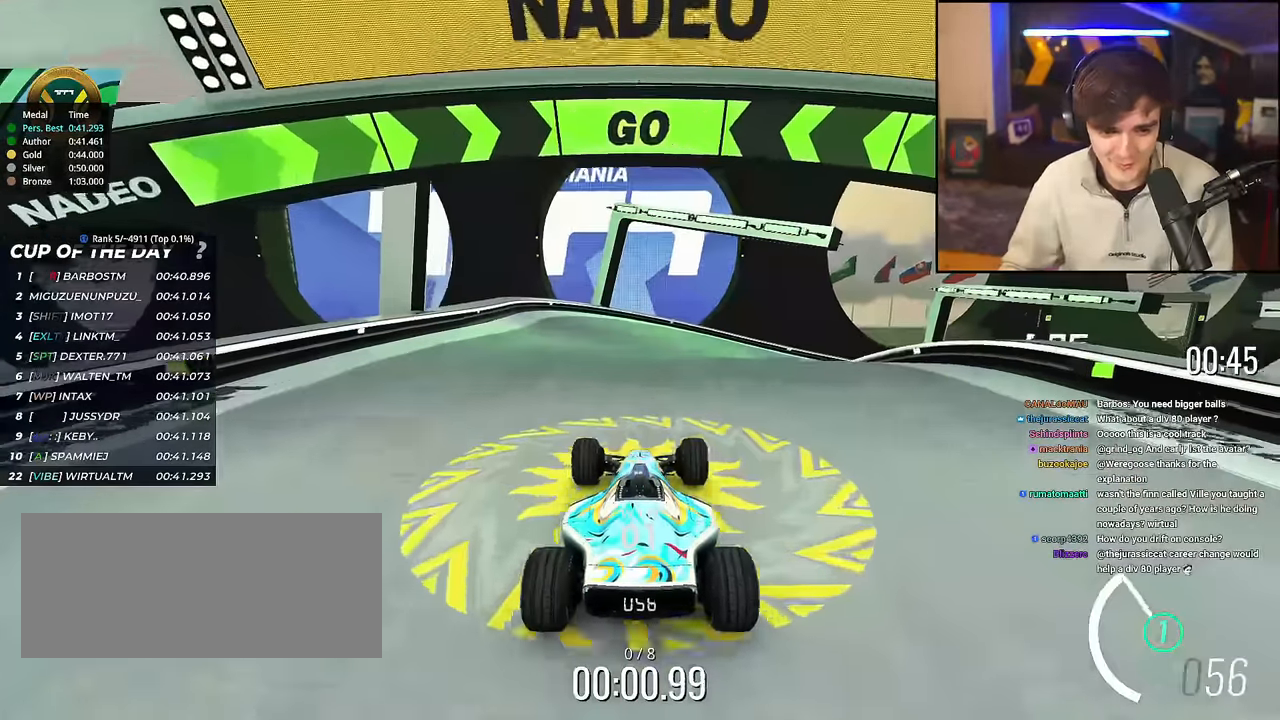
{"keys": ["up"], "events": [[184, "right", "down"], [284, "right", "up"]]}
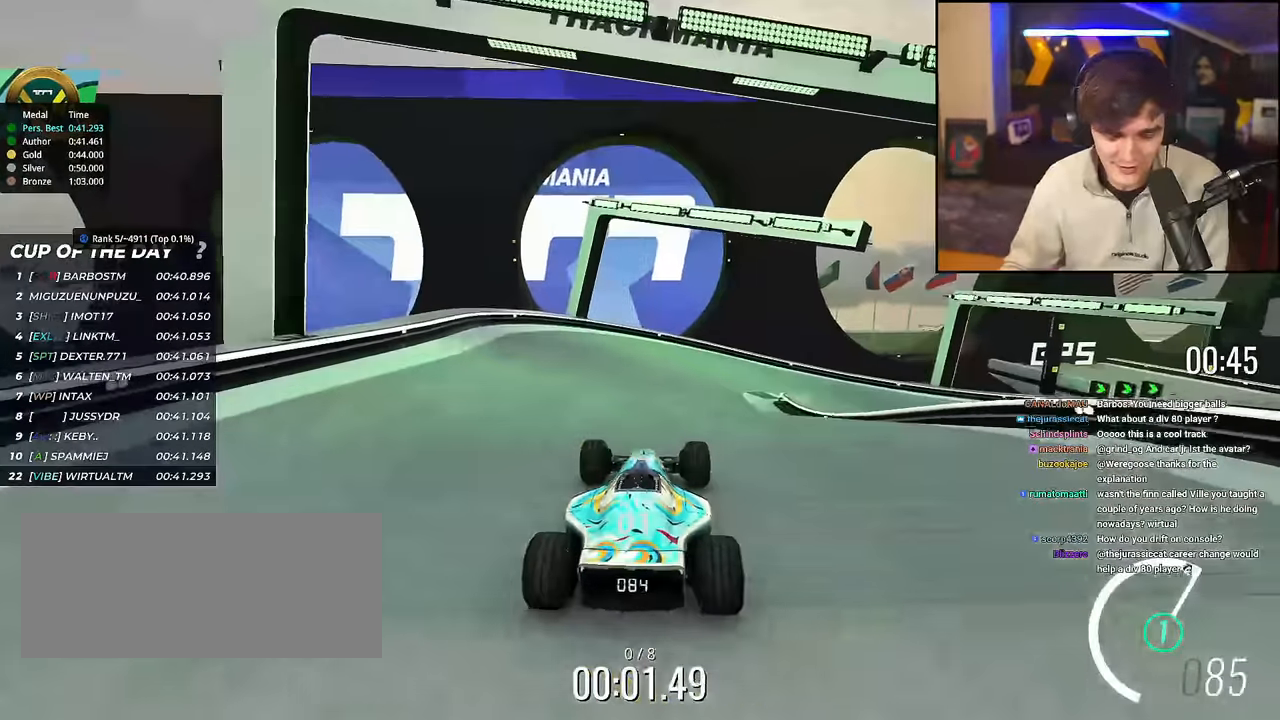
{"keys": ["up"], "events": [[350, "right", "down"], [434, "right", "up"]]}
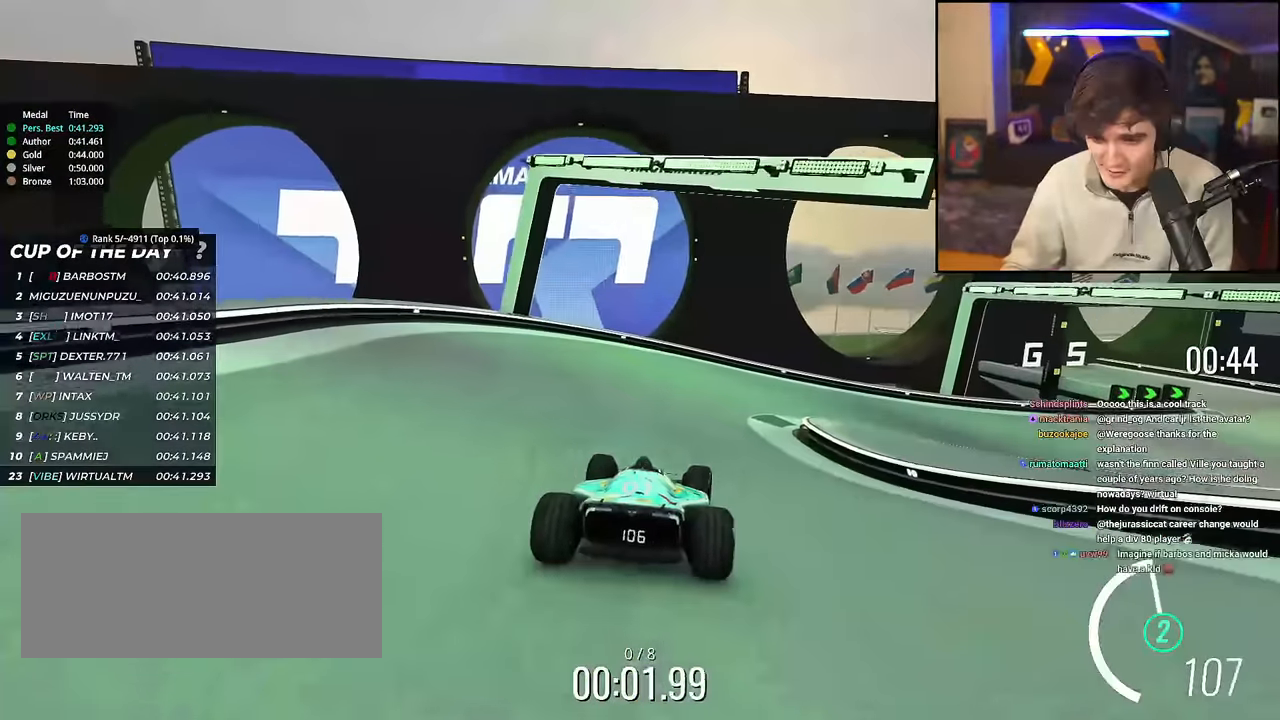
{"keys": ["right", "up"], "events": [[134, "right", "down"], [267, "right", "up"], [317, "right", "down"]]}
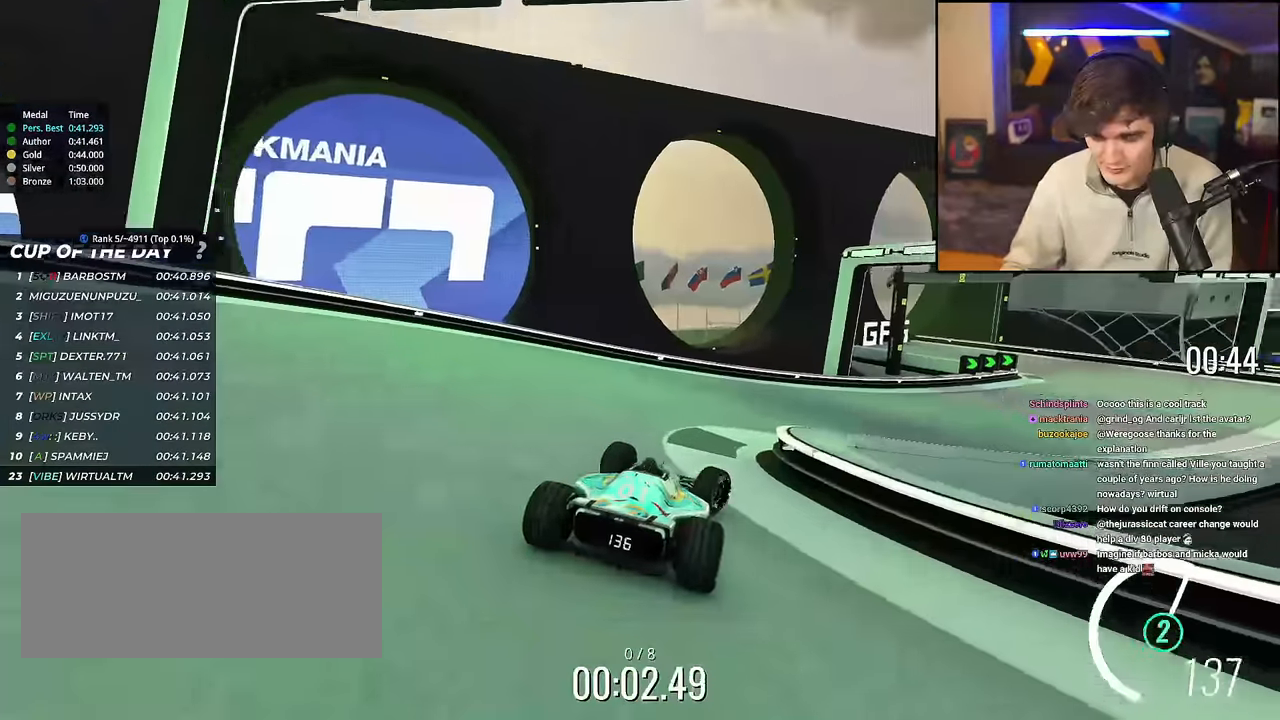
{"keys": ["up"], "events": [[417, "right", "up"]]}
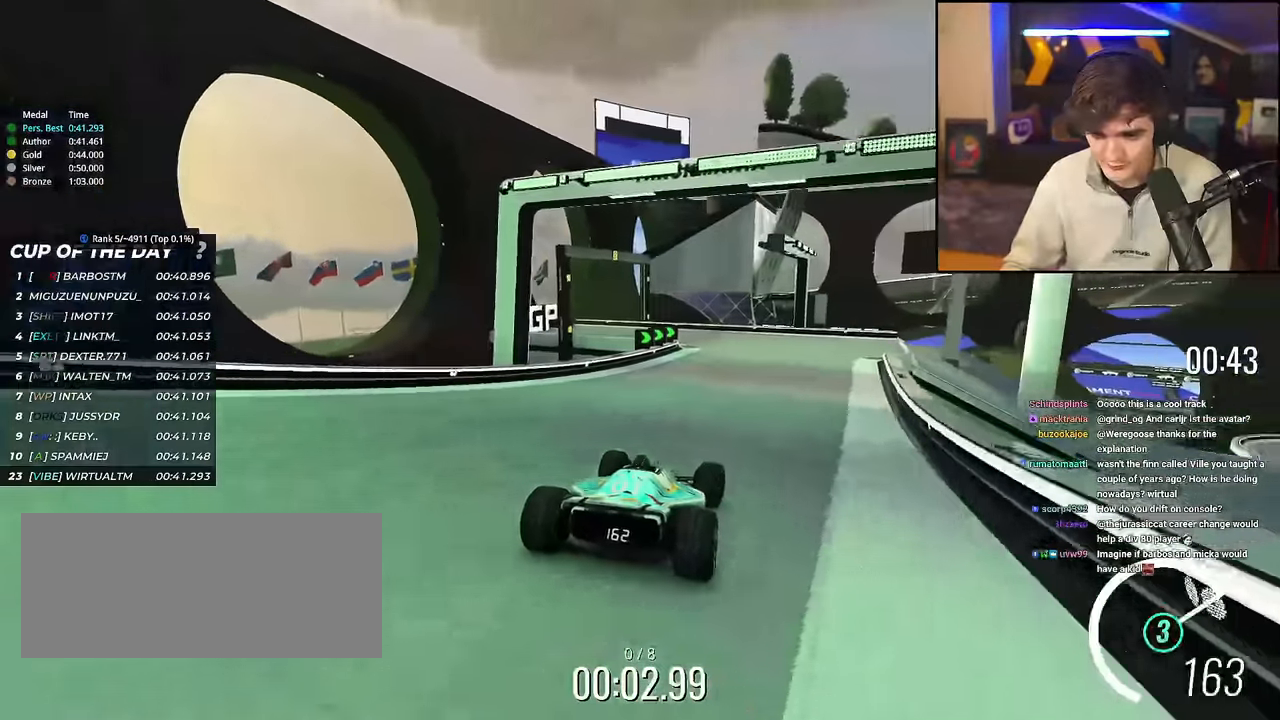
{"keys": ["up"], "events": [[351, "right", "down"], [484, "right", "up"]]}
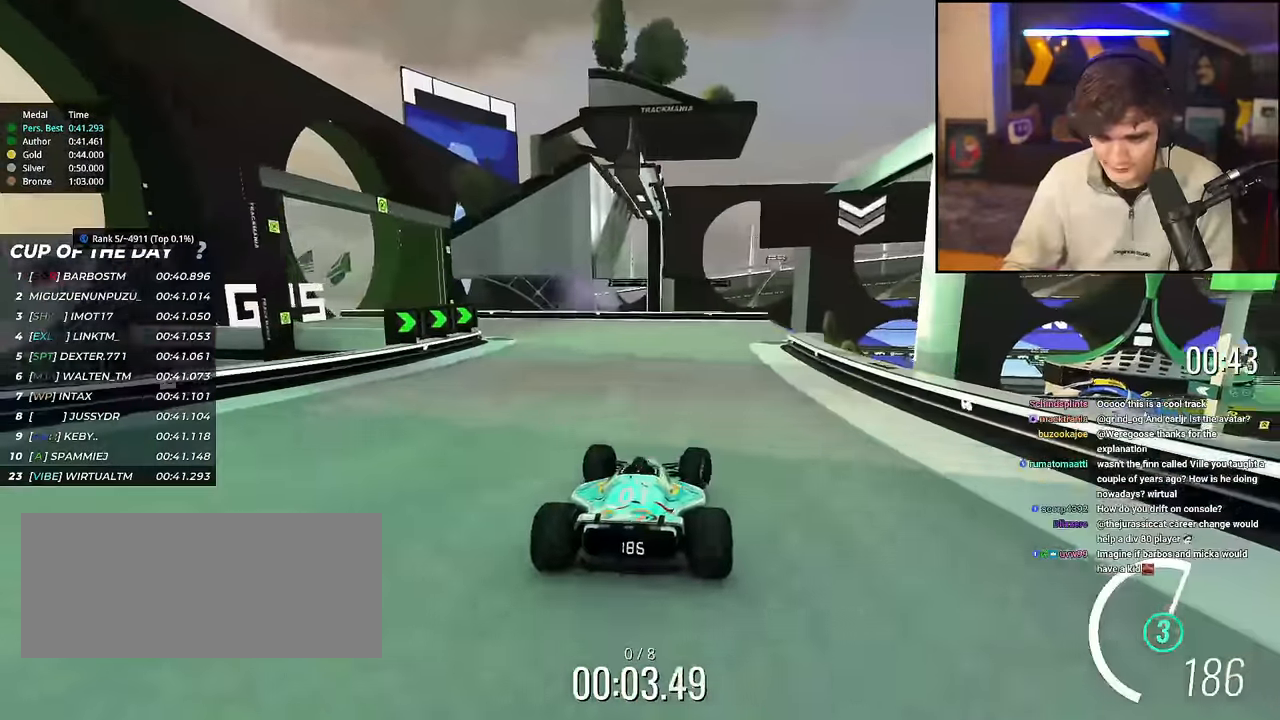
{"keys": ["right", "up"], "events": [[83, "right", "down"], [367, "right", "up"], [500, "right", "down"]]}
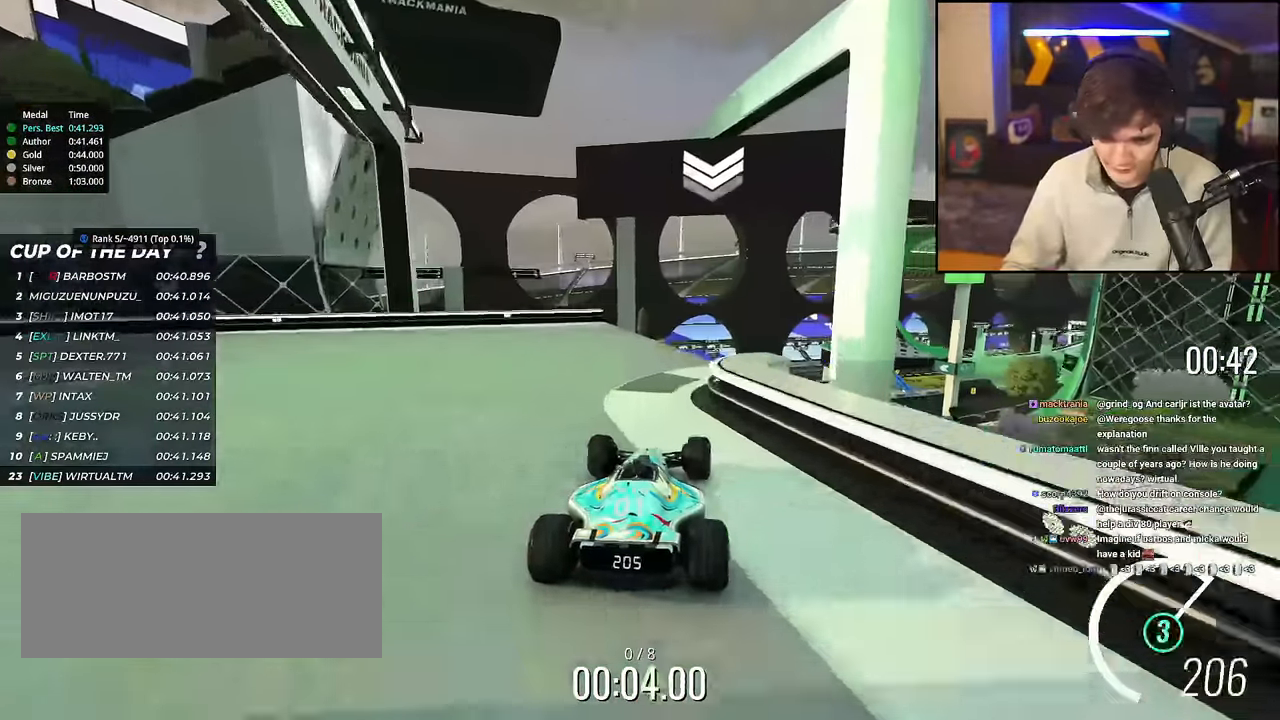
{"keys": ["left", "up"], "events": [[134, "right", "up"], [417, "left", "down"]]}
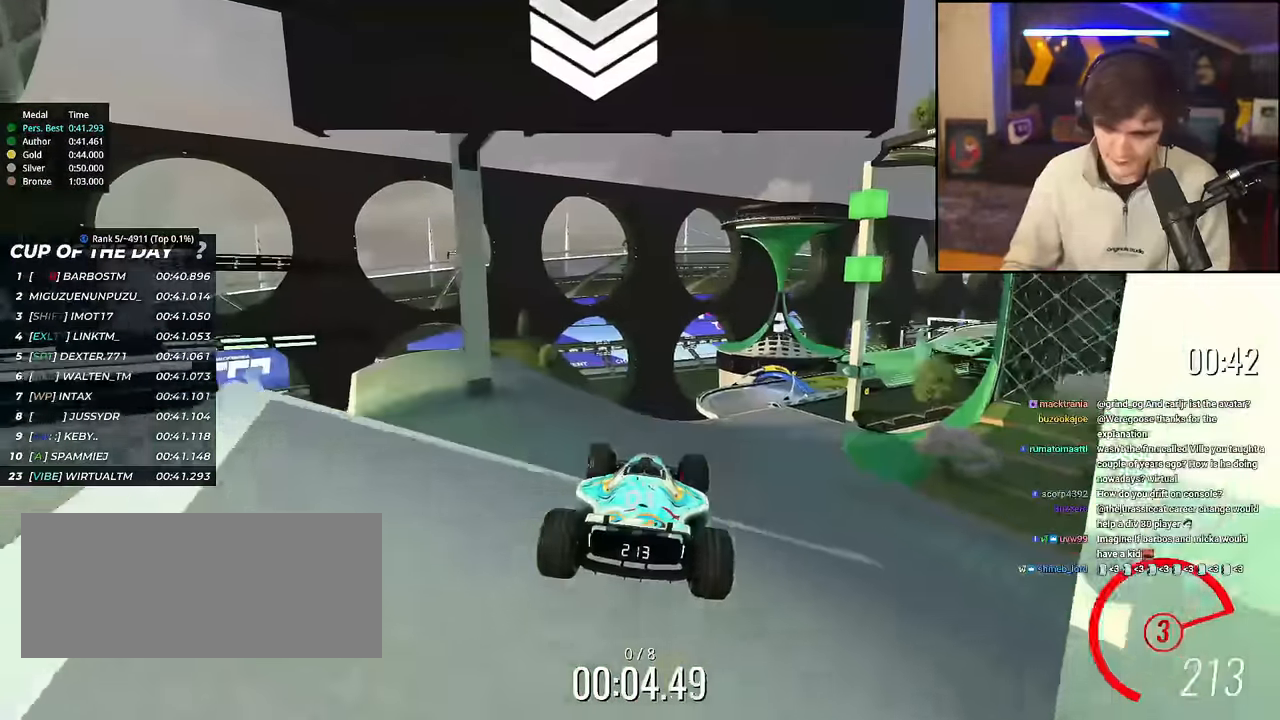
{"keys": ["left", "up"], "events": [[16, "brake", "down"], [67, "brake", "up"]]}
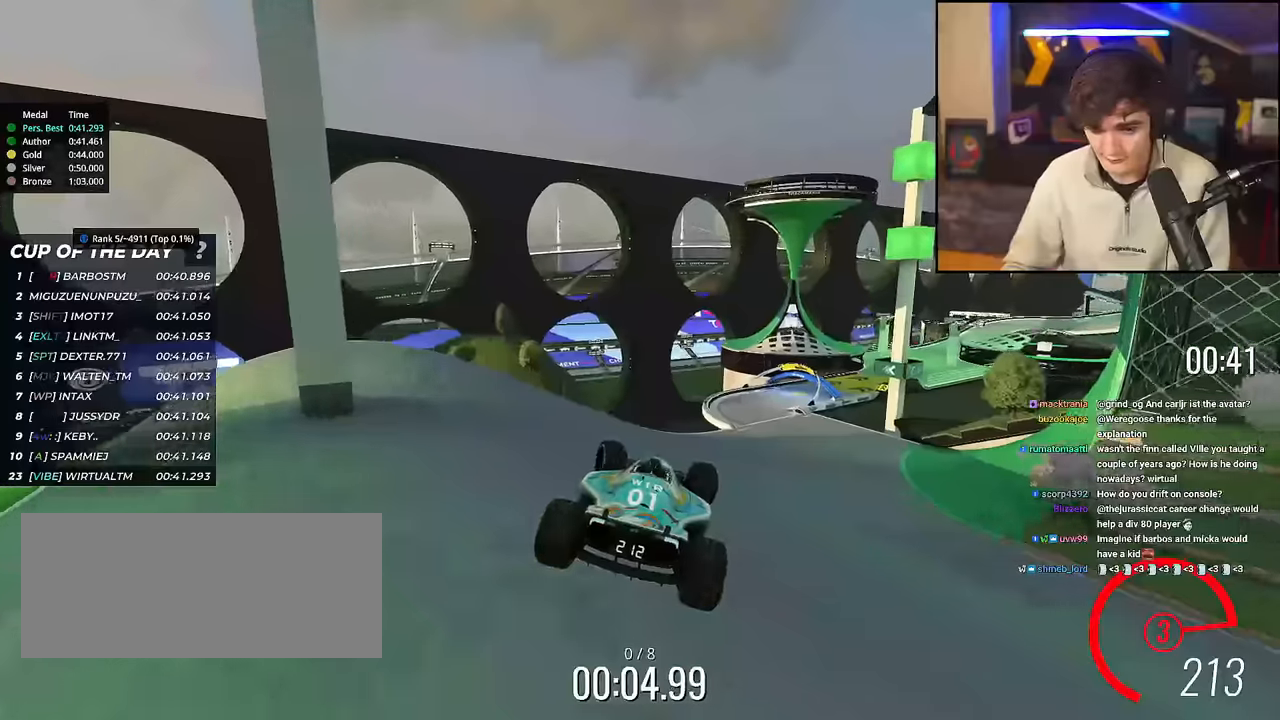
{"keys": ["up"], "events": [[367, "left", "up"]]}
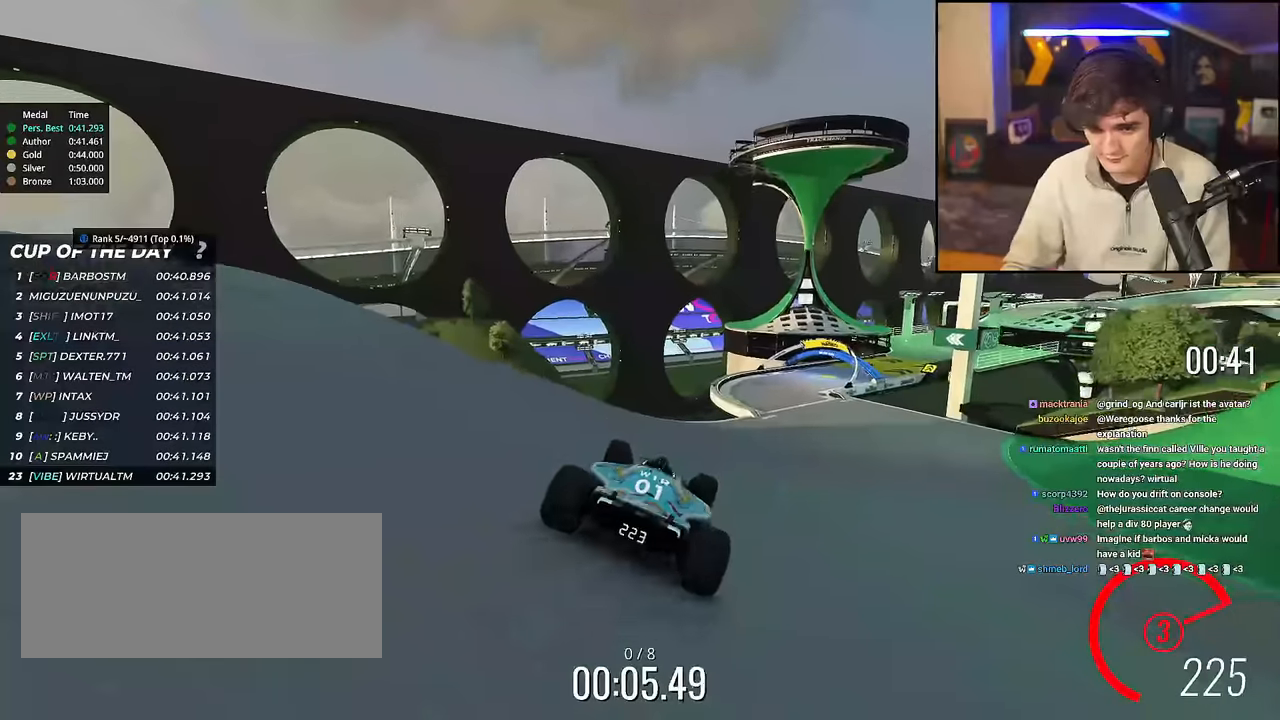
{"keys": ["up"], "events": [[100, "right", "down"], [334, "right", "up"]]}
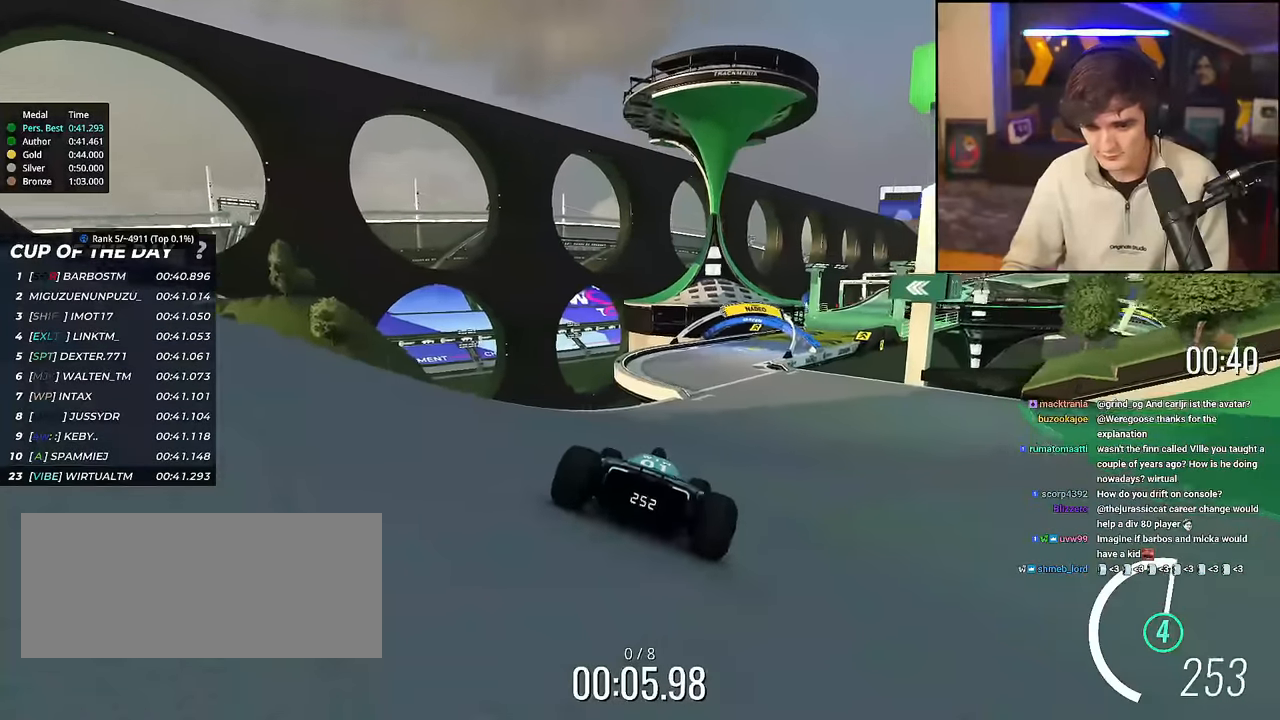
{"keys": ["up"], "events": [[16, "right", "down"], [67, "right", "up"], [250, "right", "down"], [384, "right", "up"]]}
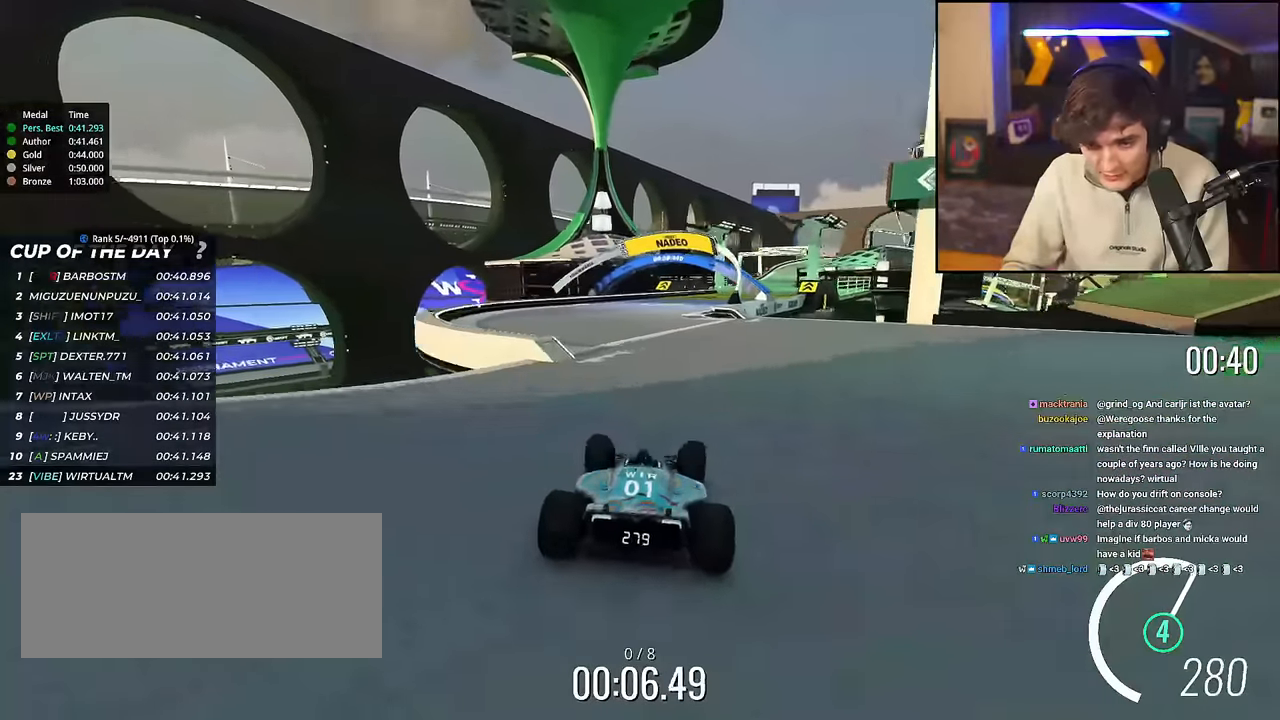
{"keys": ["up"], "events": [[217, "right", "down"], [451, "right", "up"]]}
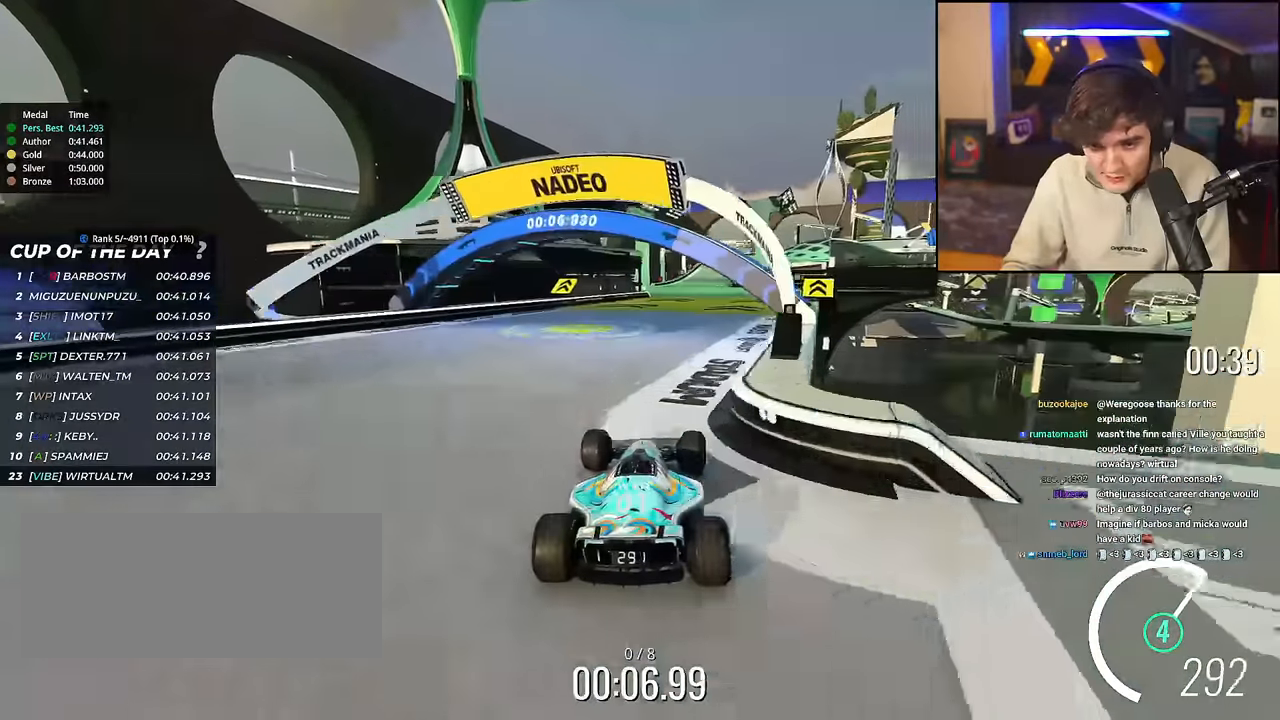
{"keys": ["up"], "events": [[133, "left", "down"], [183, "left", "up"]]}
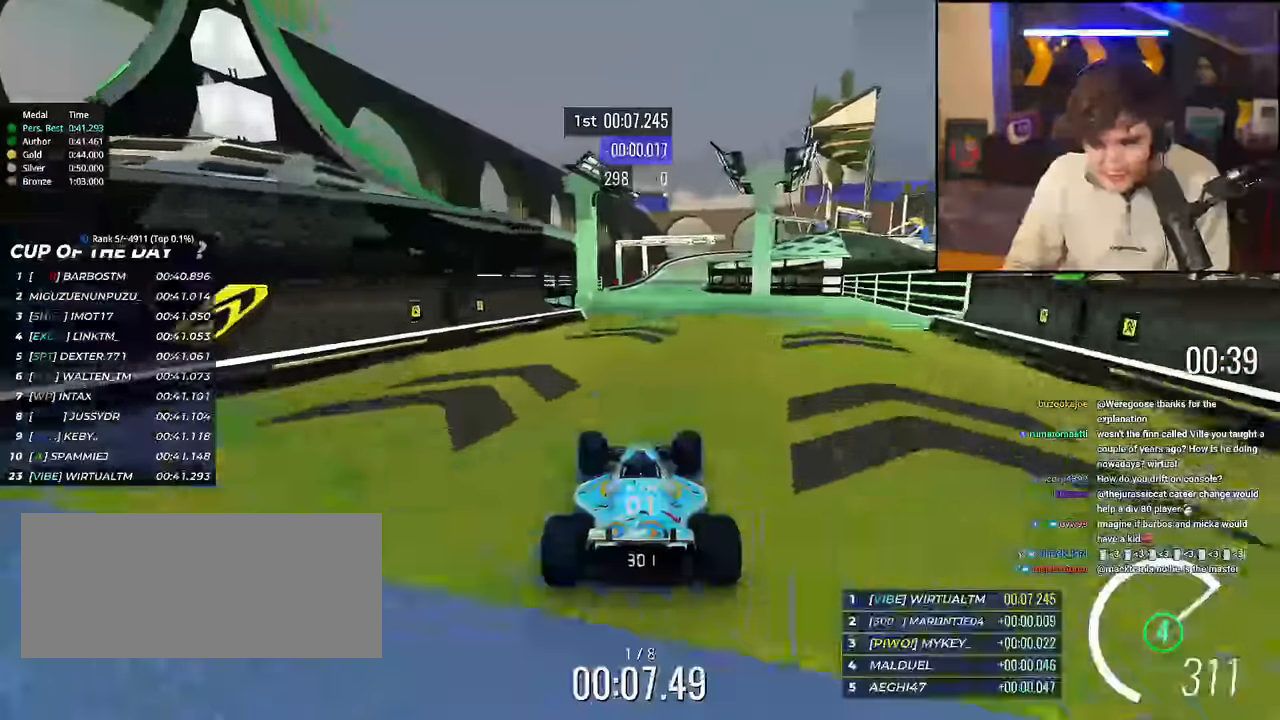
{"keys": ["up"], "events": [[67, "left", "down"], [251, "left", "up"]]}
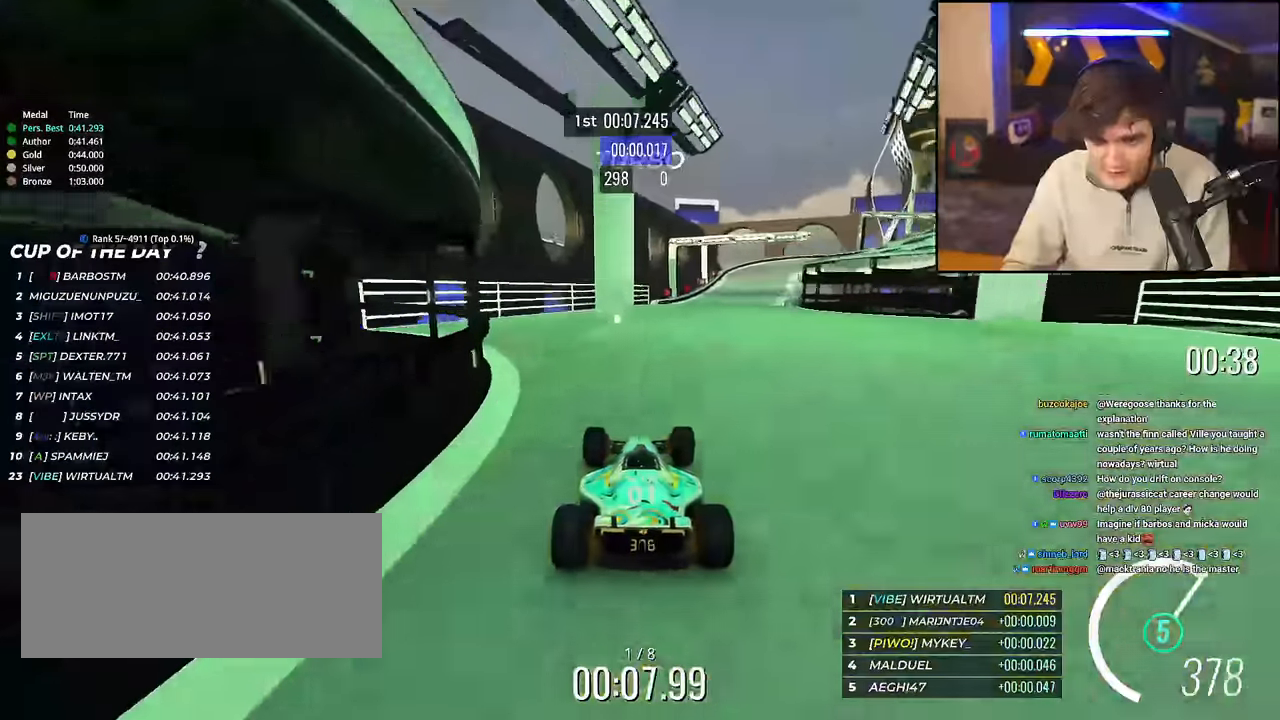
{"keys": ["brake", "right", "up"], "events": [[33, "right", "down"], [350, "brake", "down"]]}
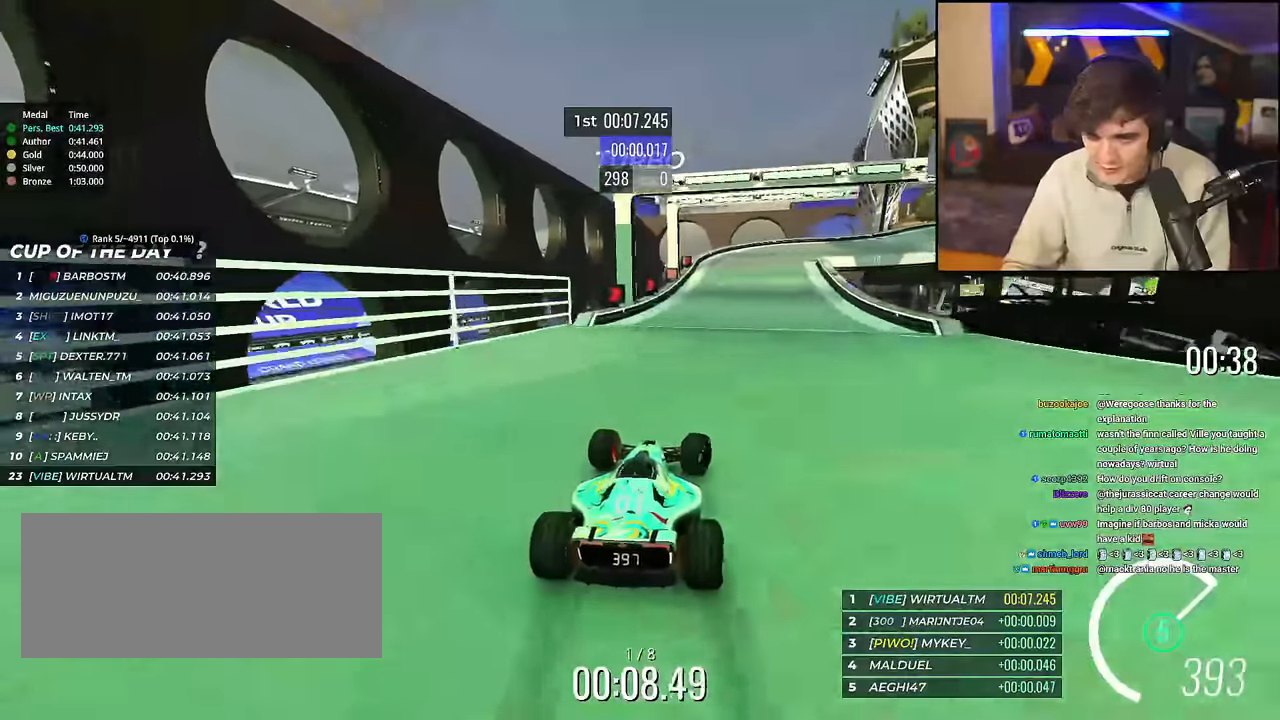
{"keys": ["right", "up"], "events": [[184, "brake", "up"], [184, "up", "up"], [284, "up", "down"]]}
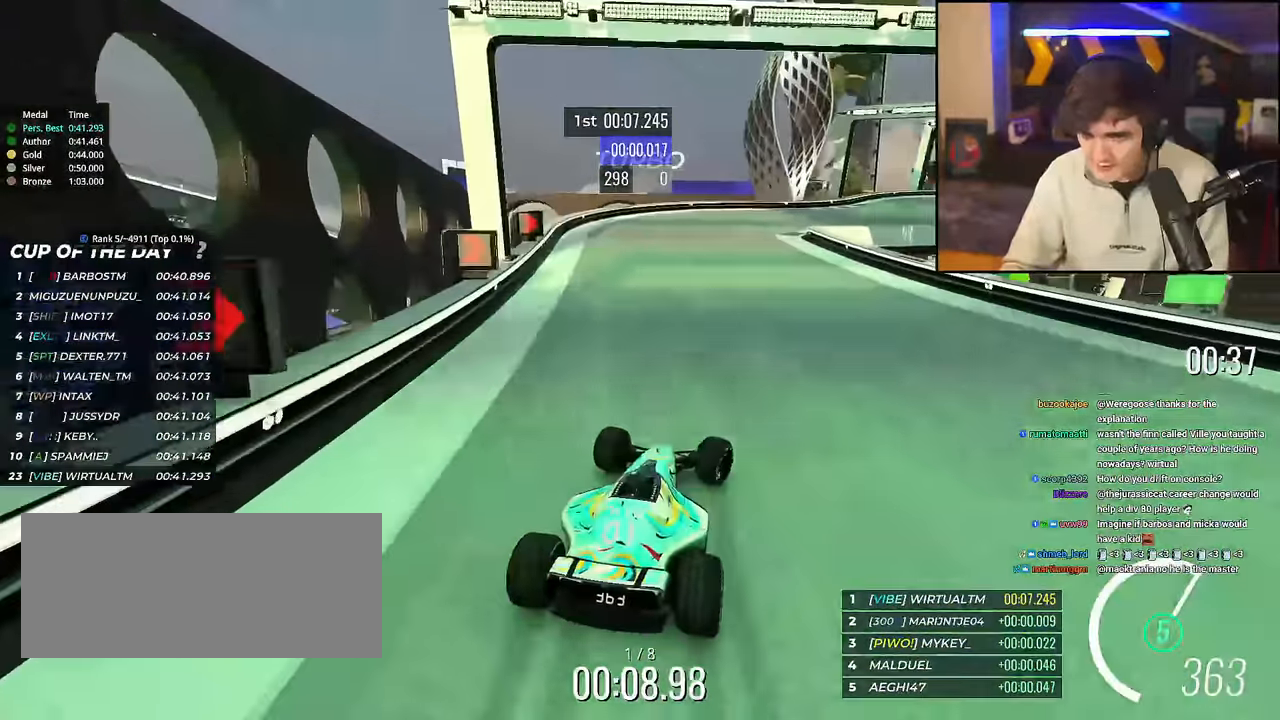
{"keys": ["right", "up"], "events": []}
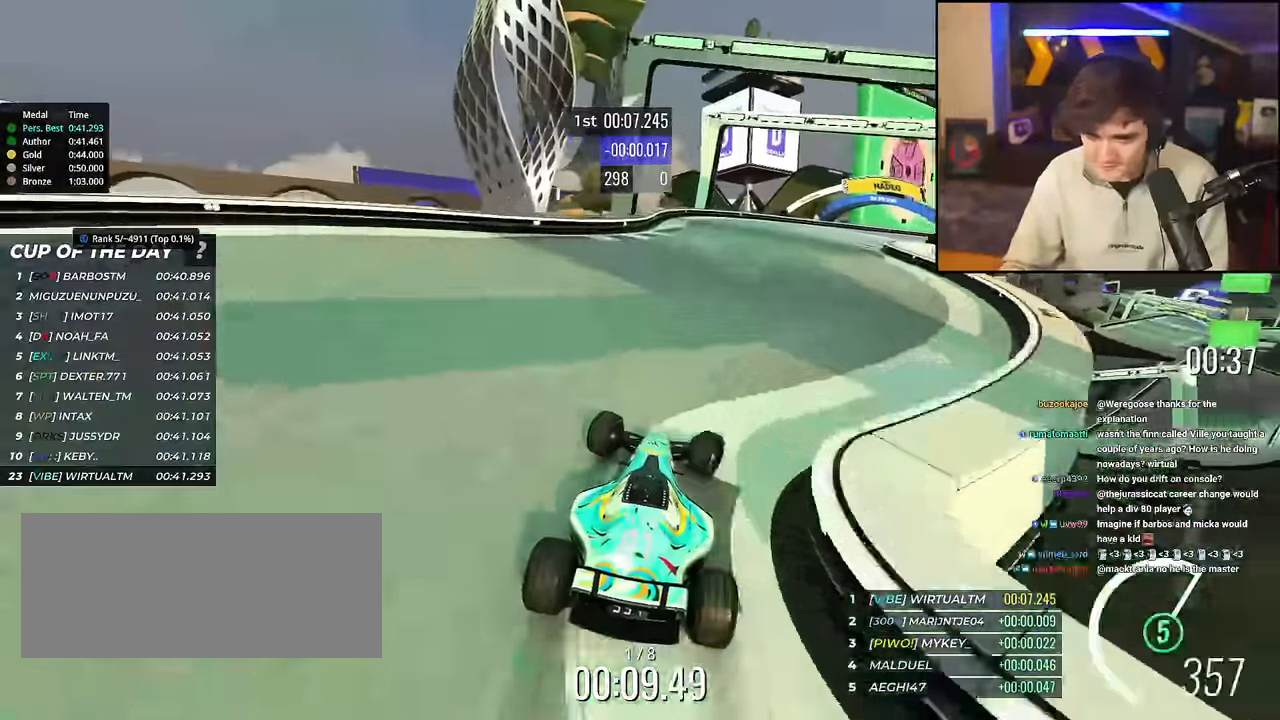
{"keys": ["right", "up"], "events": []}
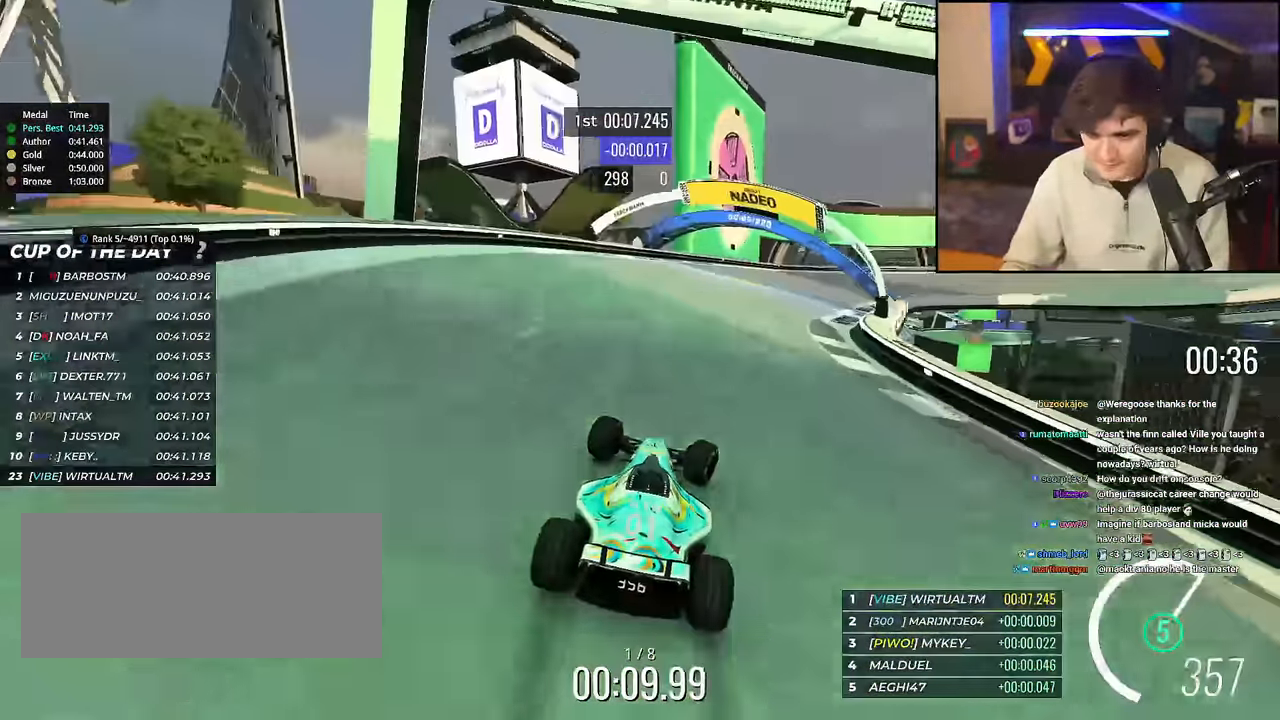
{"keys": ["right", "up"], "events": []}
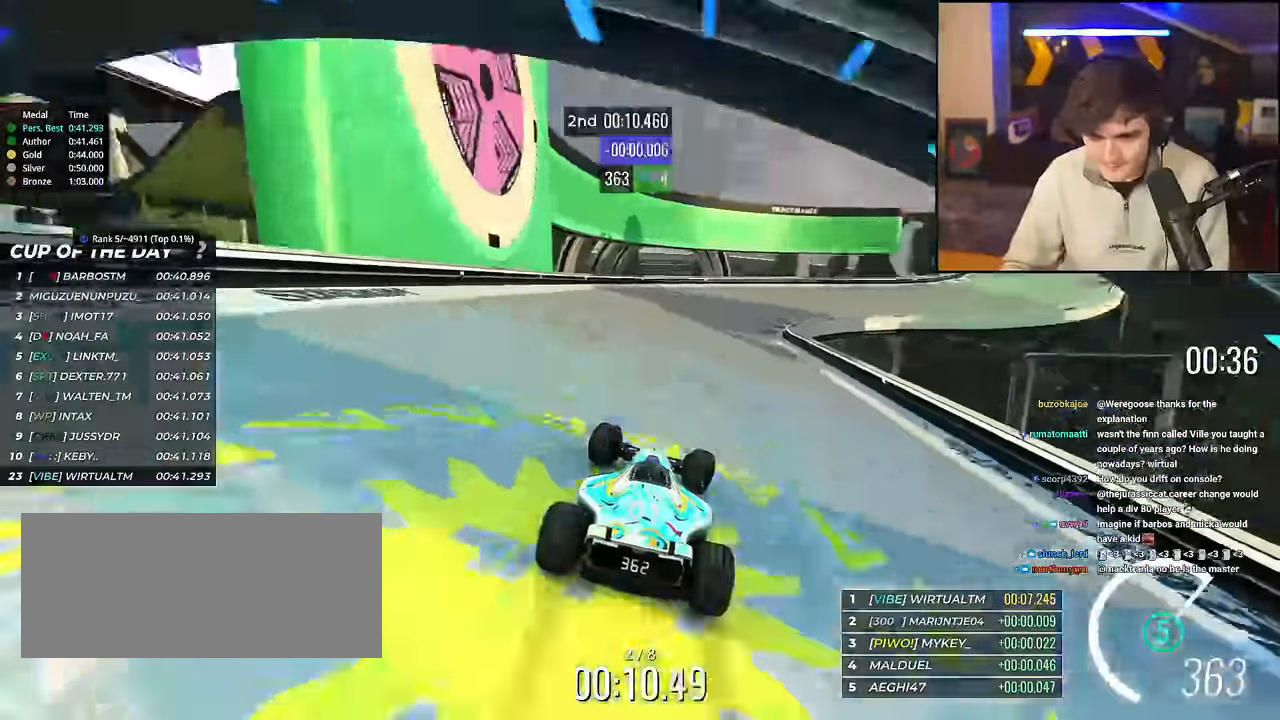
{"keys": ["right", "up"], "events": [[117, "right", "up"], [200, "brake", "down"], [200, "right", "down"], [301, "brake", "up"]]}
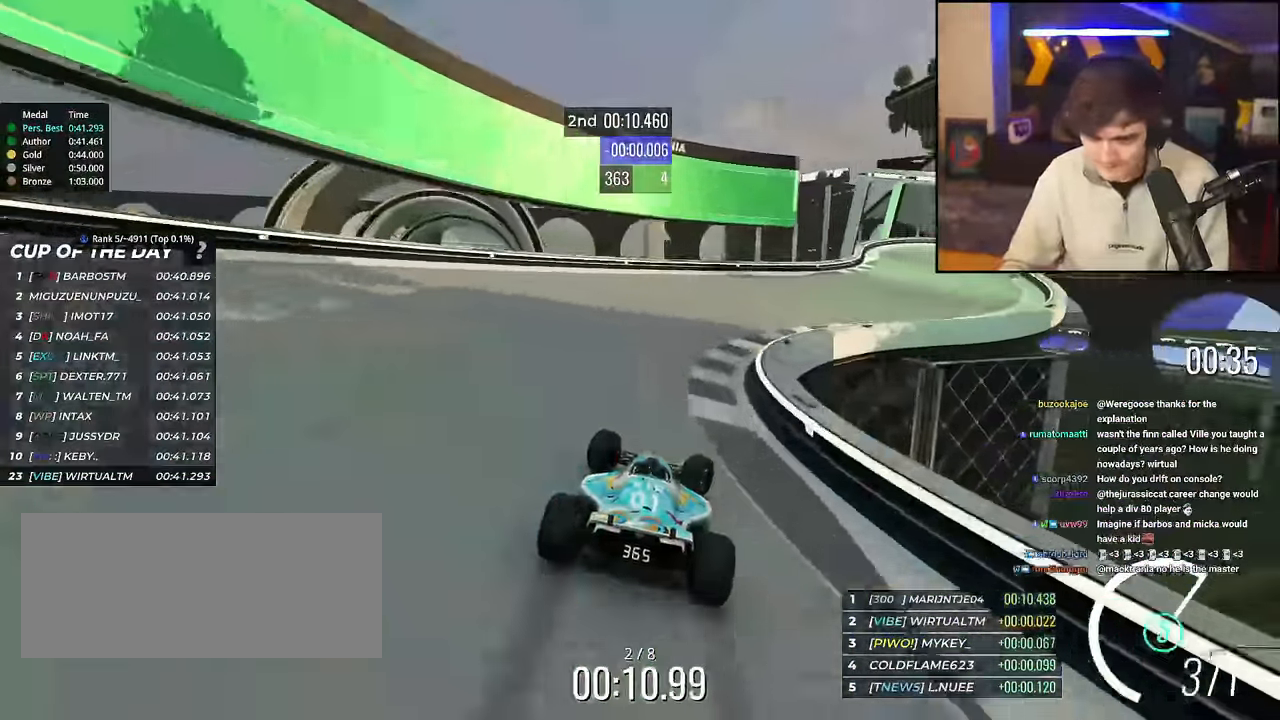
{"keys": ["right", "up"], "events": [[217, "up", "up"], [317, "up", "down"]]}
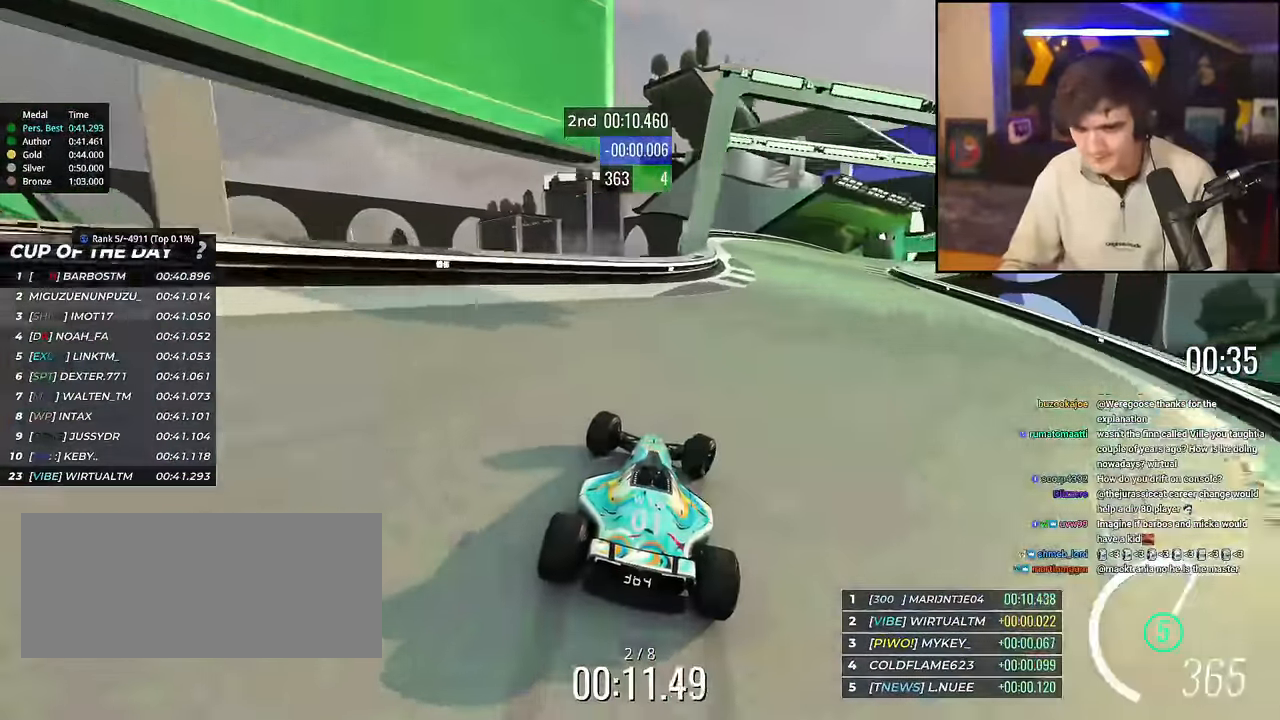
{"keys": ["up"], "events": [[467, "right", "up"]]}
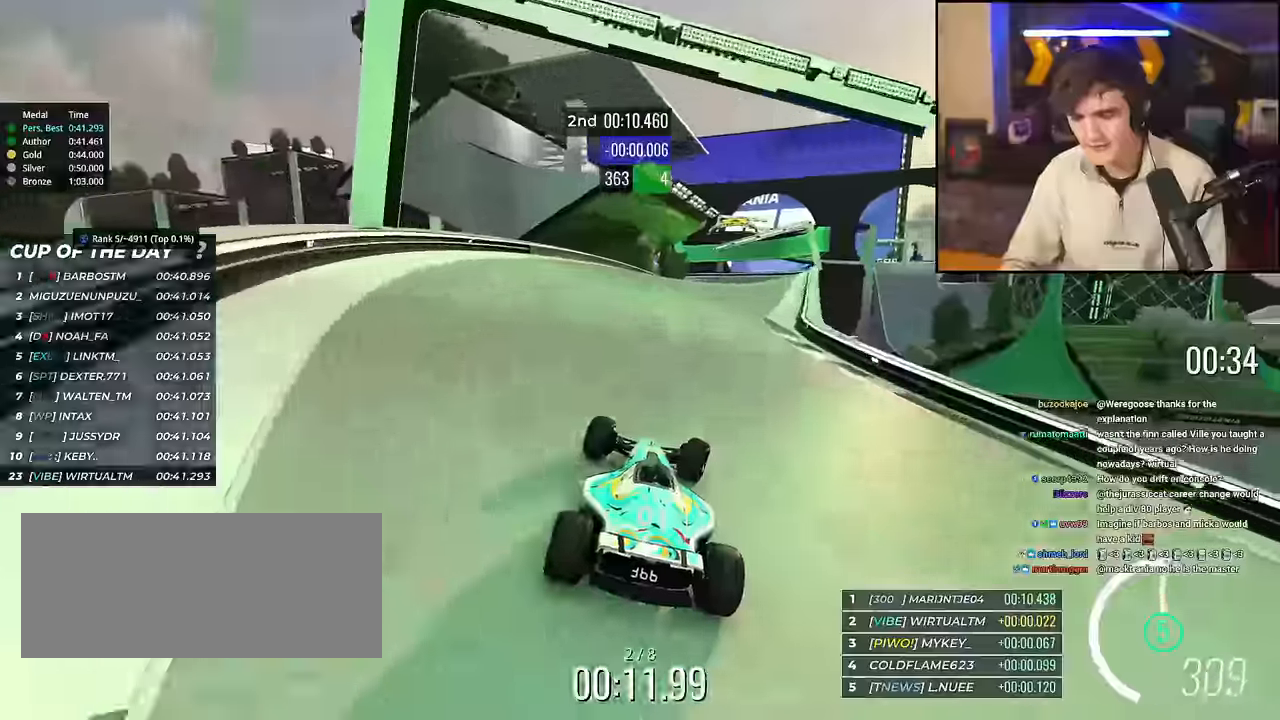
{"keys": ["up"], "events": []}
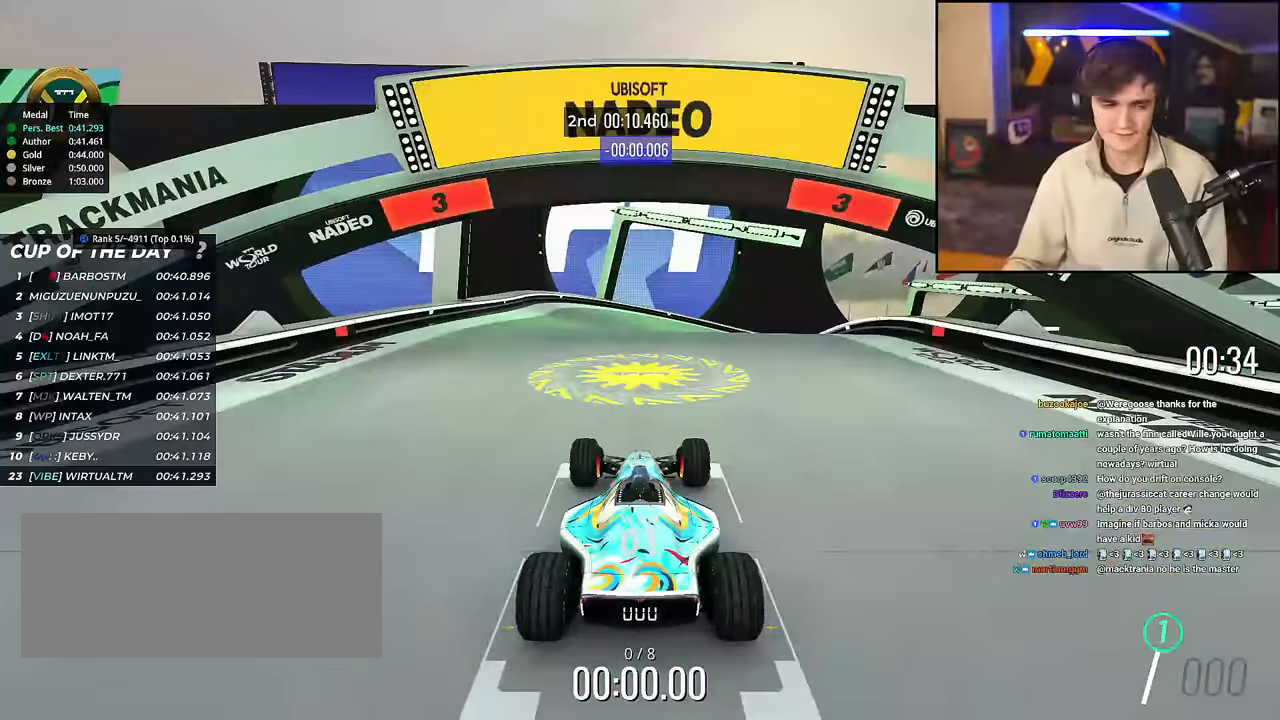
{"keys": ["up"], "events": []}
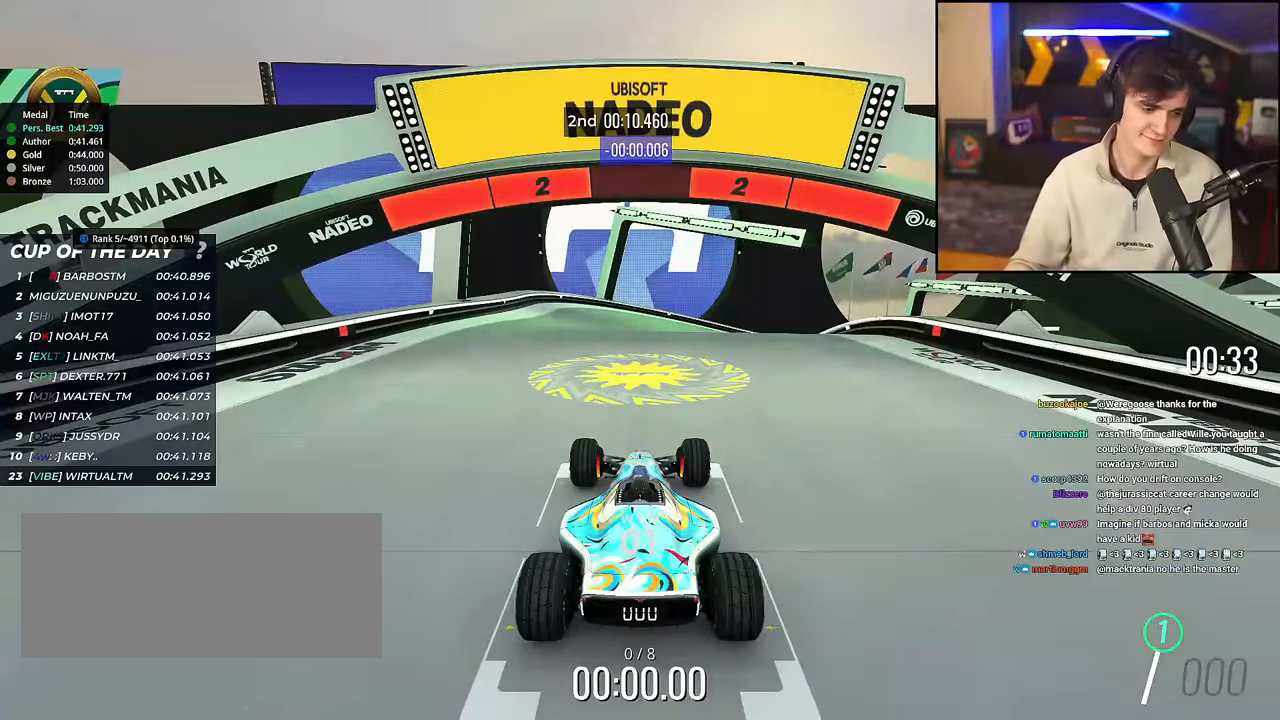
{"keys": [], "events": [[100, "up", "up"]]}